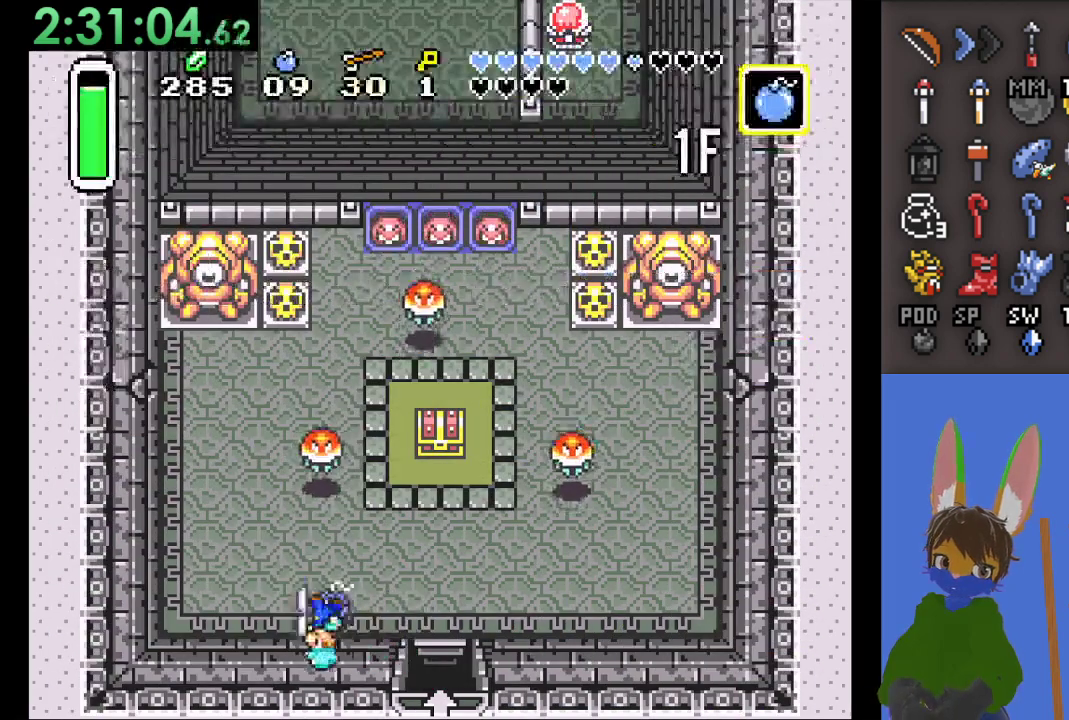
Gameplay with a controller (PlayStation layout); each line is a JSON object with the inputs held at the frame after it. "events" lists button and stick changes between this image and that frame as [ms after this image, input, new state], when the widget could be followed in between. Not read: CIRCLE.
{"buttons": [], "left_stick": "left", "right_stick": "center", "events": []}
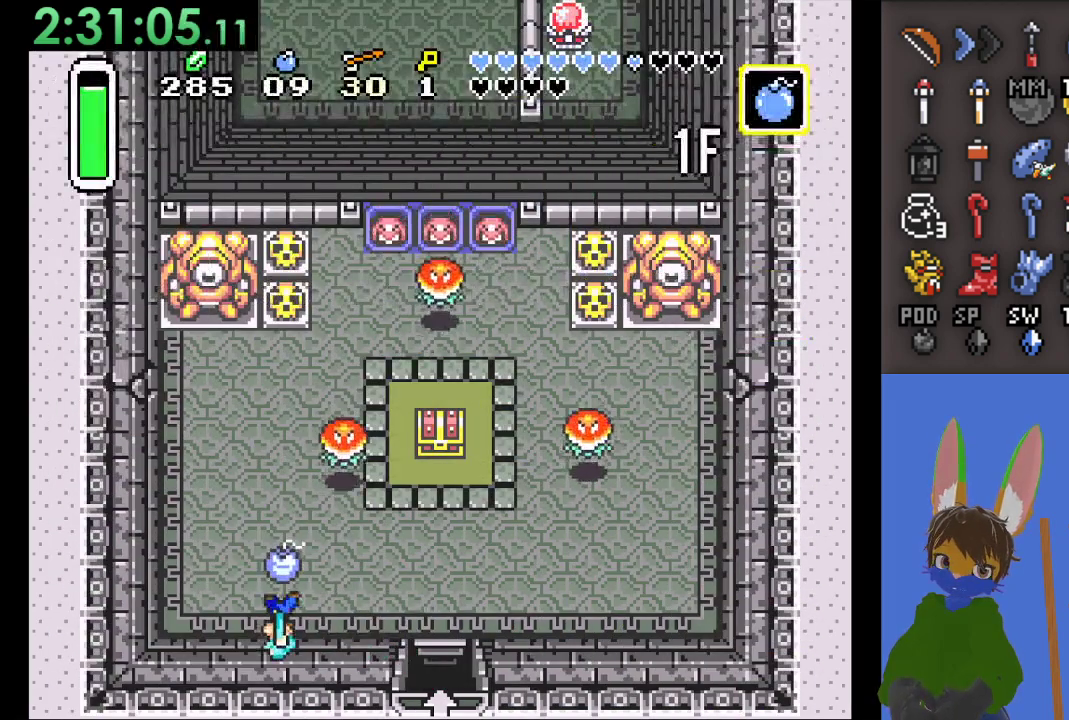
{"buttons": [], "left_stick": "up", "right_stick": "center", "events": [[467, "left_stick", "up"]]}
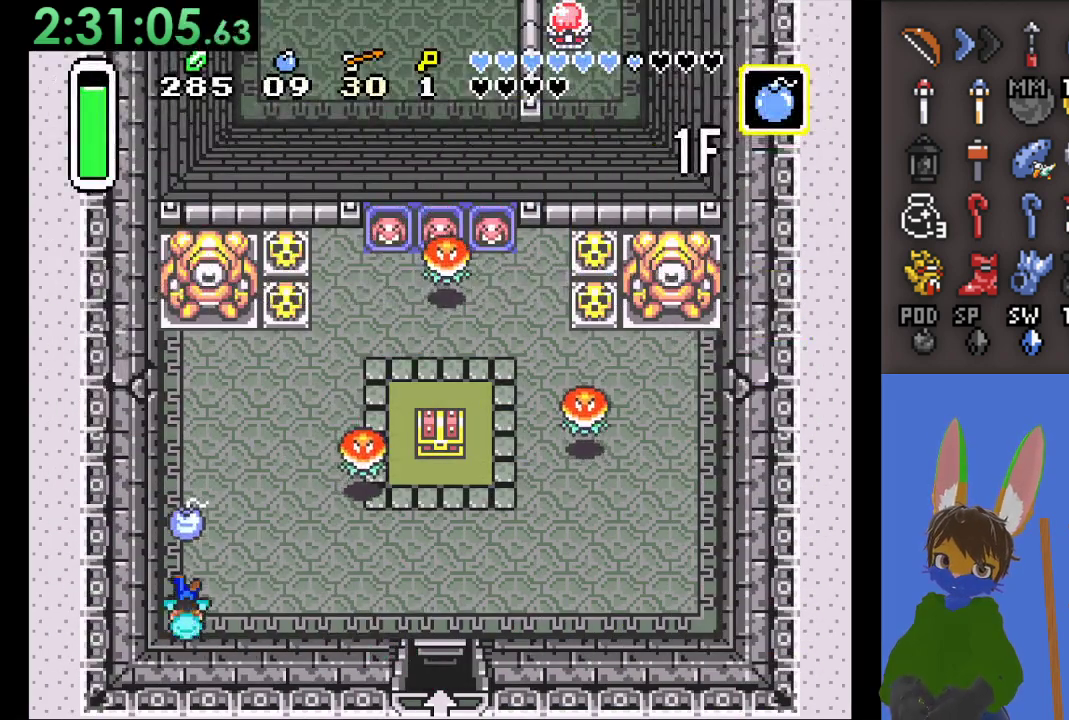
{"buttons": [], "left_stick": "right", "right_stick": "center", "events": [[67, "left_stick", "right"]]}
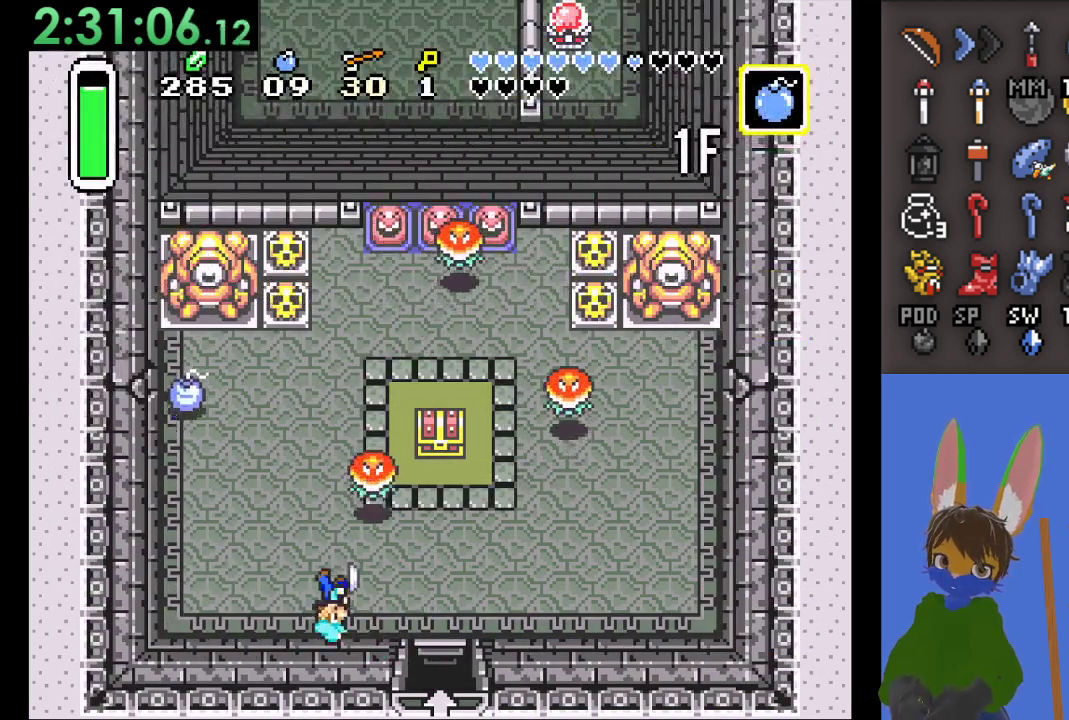
{"buttons": [], "left_stick": "up", "right_stick": "center", "events": [[467, "left_stick", "up"]]}
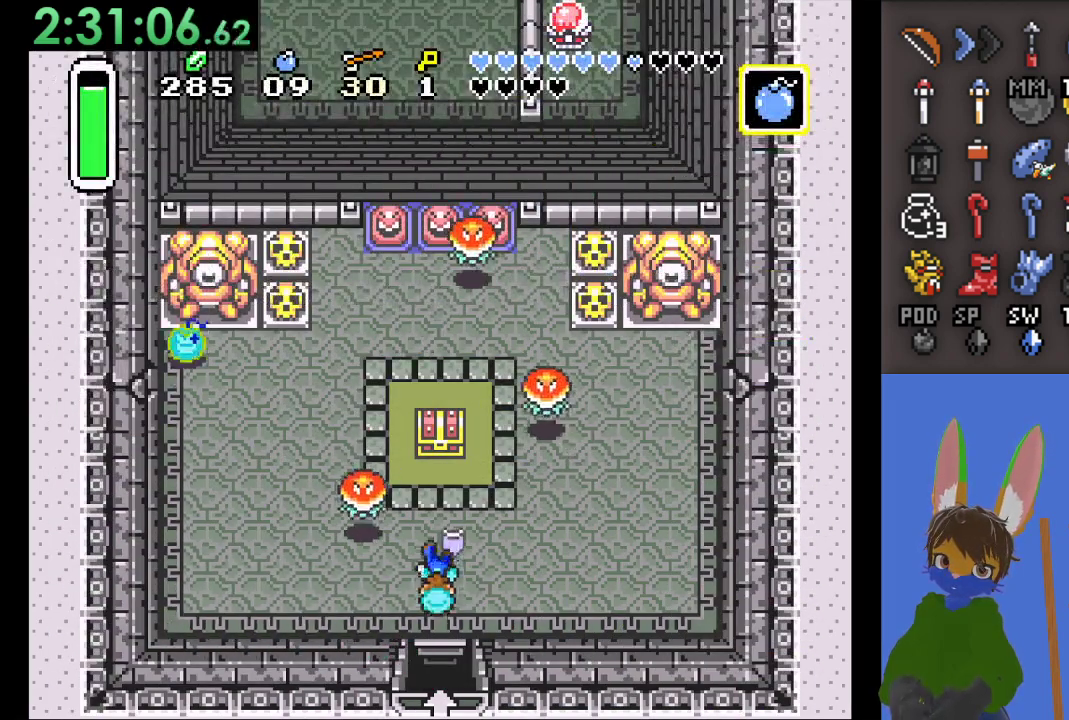
{"buttons": [], "left_stick": "up", "right_stick": "center", "events": []}
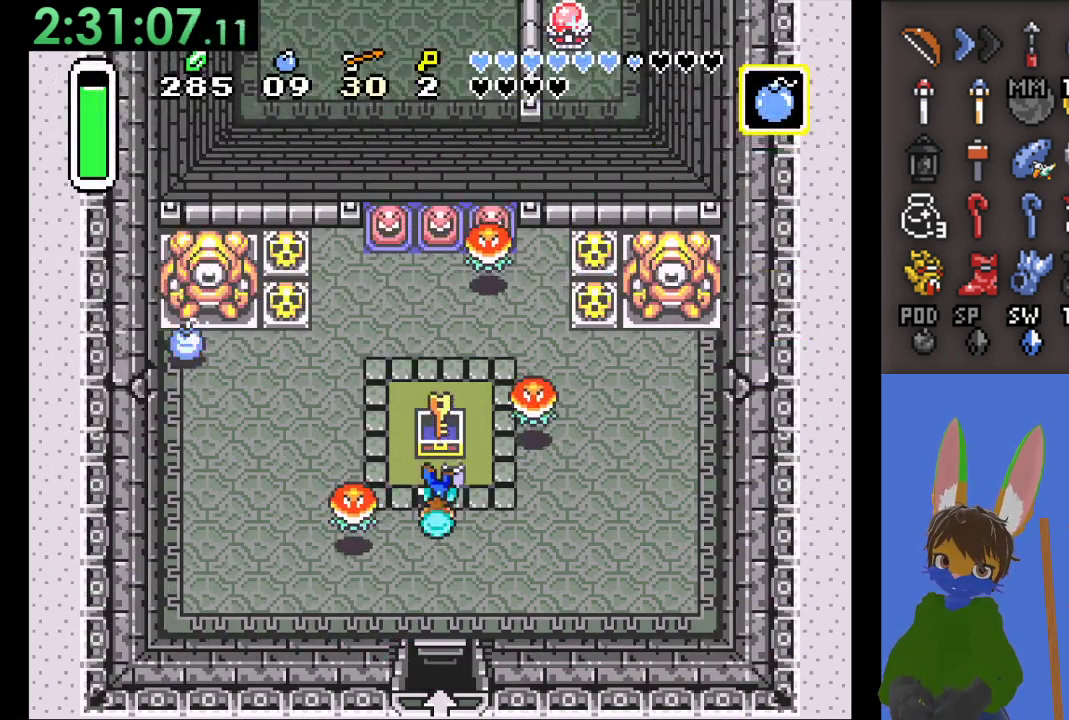
{"buttons": [], "left_stick": "center", "right_stick": "center", "events": [[167, "left_stick", "center"]]}
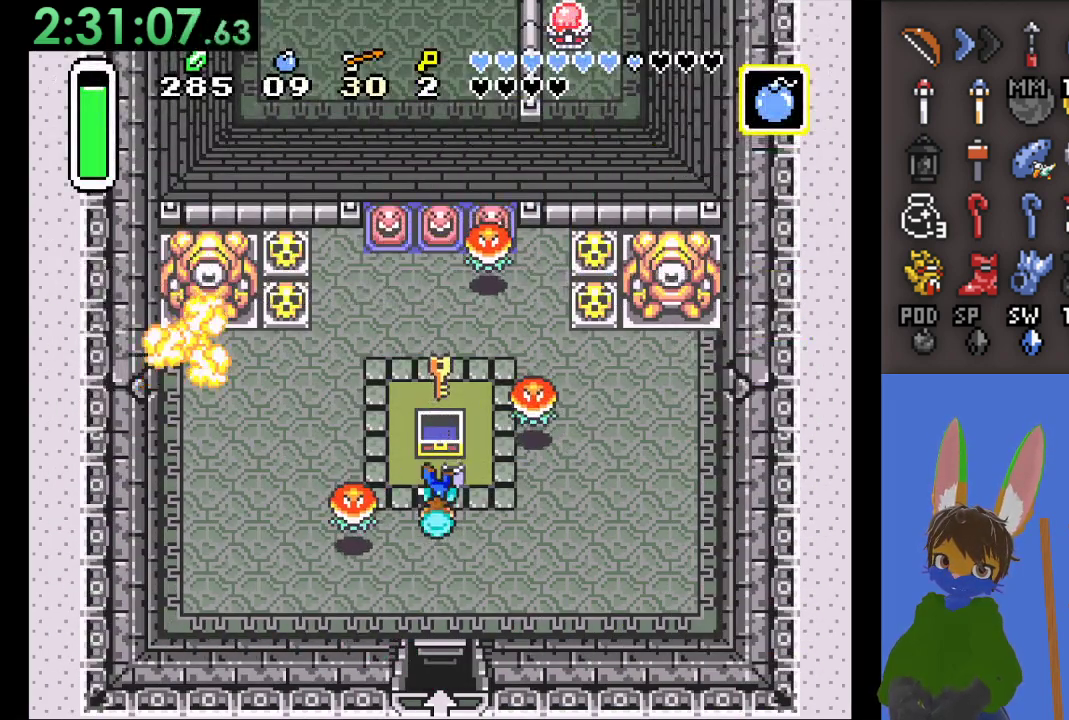
{"buttons": [], "left_stick": "down", "right_stick": "center", "events": [[67, "left_stick", "down"]]}
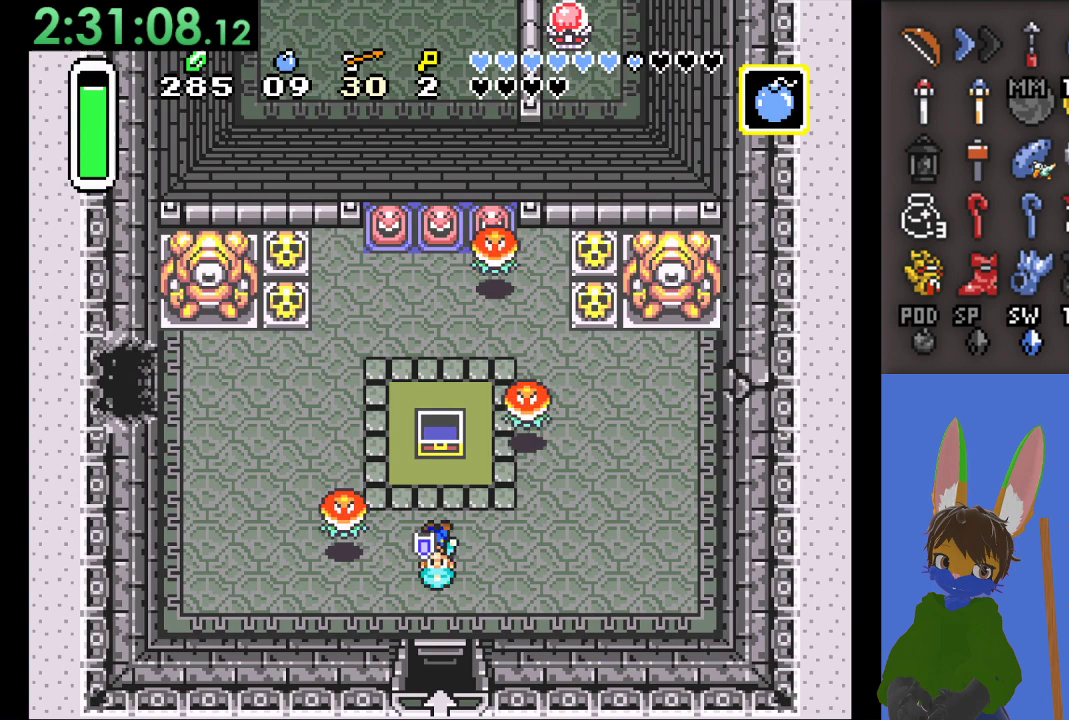
{"buttons": [], "left_stick": "down-left", "right_stick": "center", "events": [[100, "left_stick", "down-left"]]}
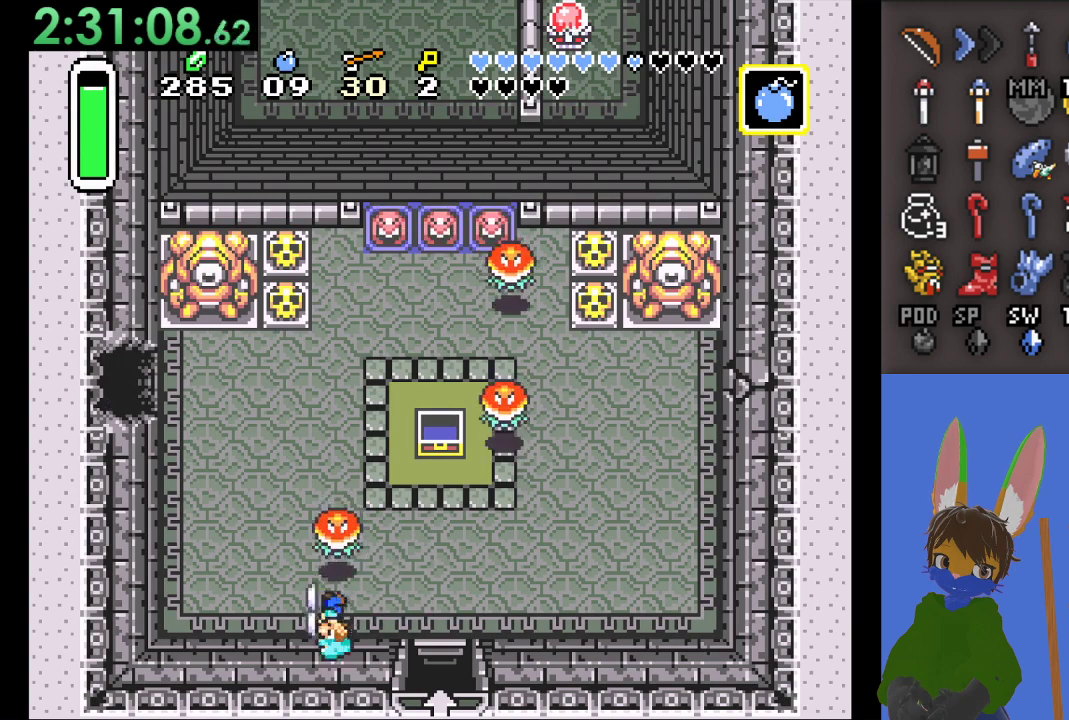
{"buttons": [], "left_stick": "up-left", "right_stick": "center", "events": [[133, "left_stick", "left"], [367, "left_stick", "up-left"]]}
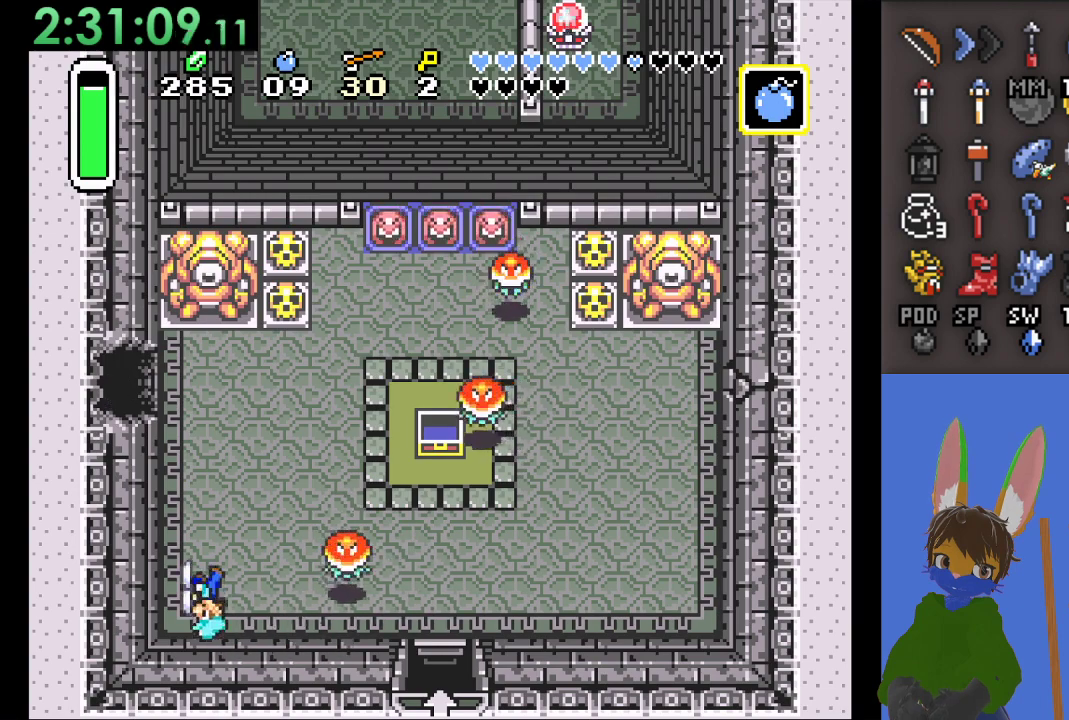
{"buttons": [], "left_stick": "up", "right_stick": "center", "events": [[333, "left_stick", "up"]]}
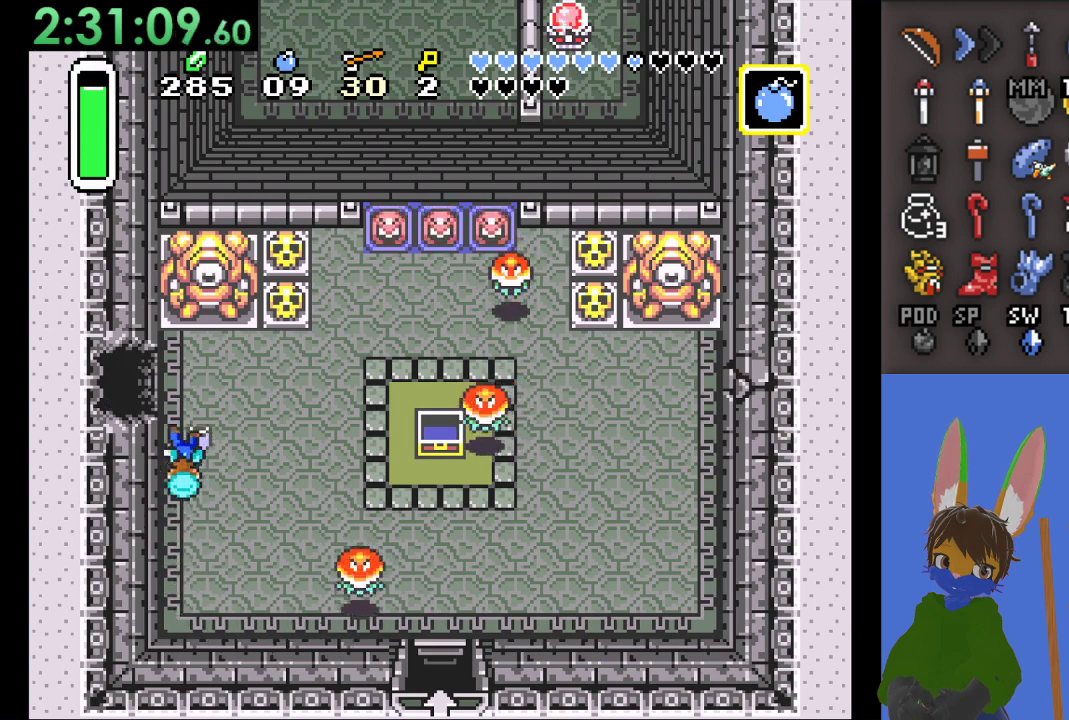
{"buttons": [], "left_stick": "left", "right_stick": "center", "events": [[233, "left_stick", "left"]]}
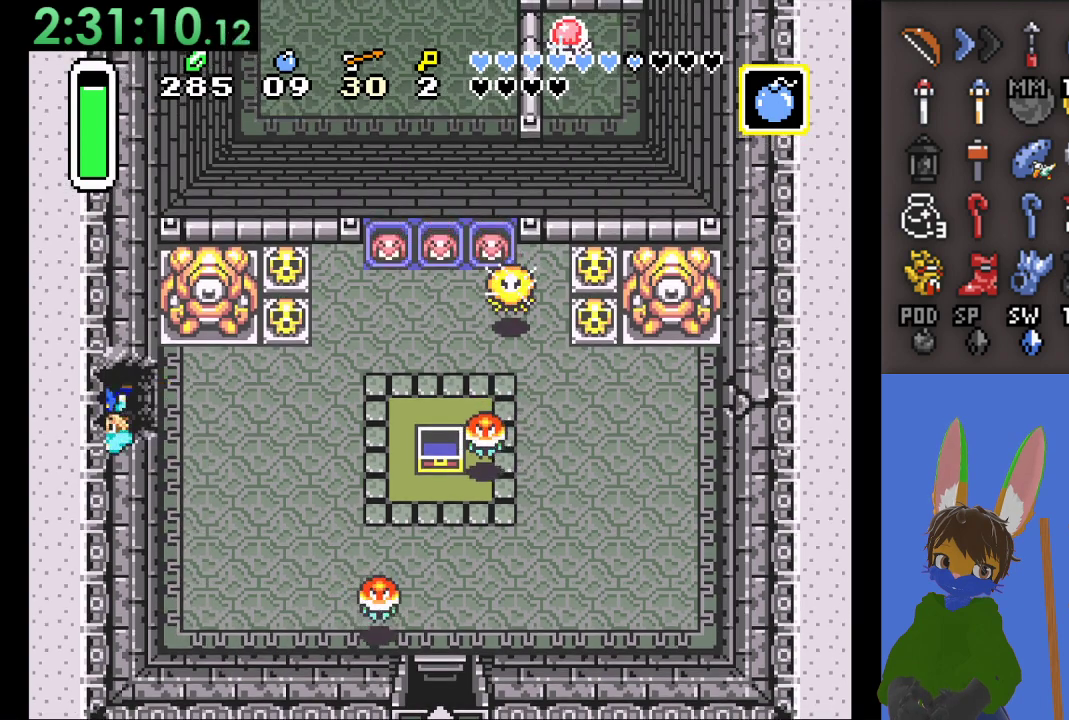
{"buttons": [], "left_stick": "left", "right_stick": "center", "events": []}
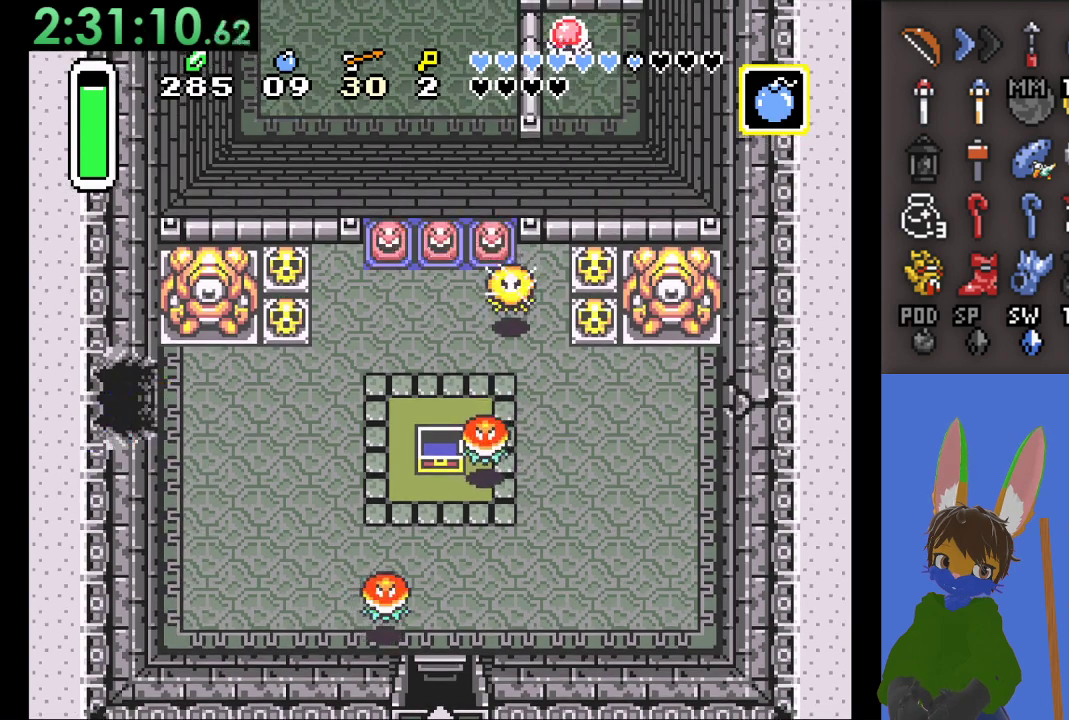
{"buttons": [], "left_stick": "left", "right_stick": "center", "events": []}
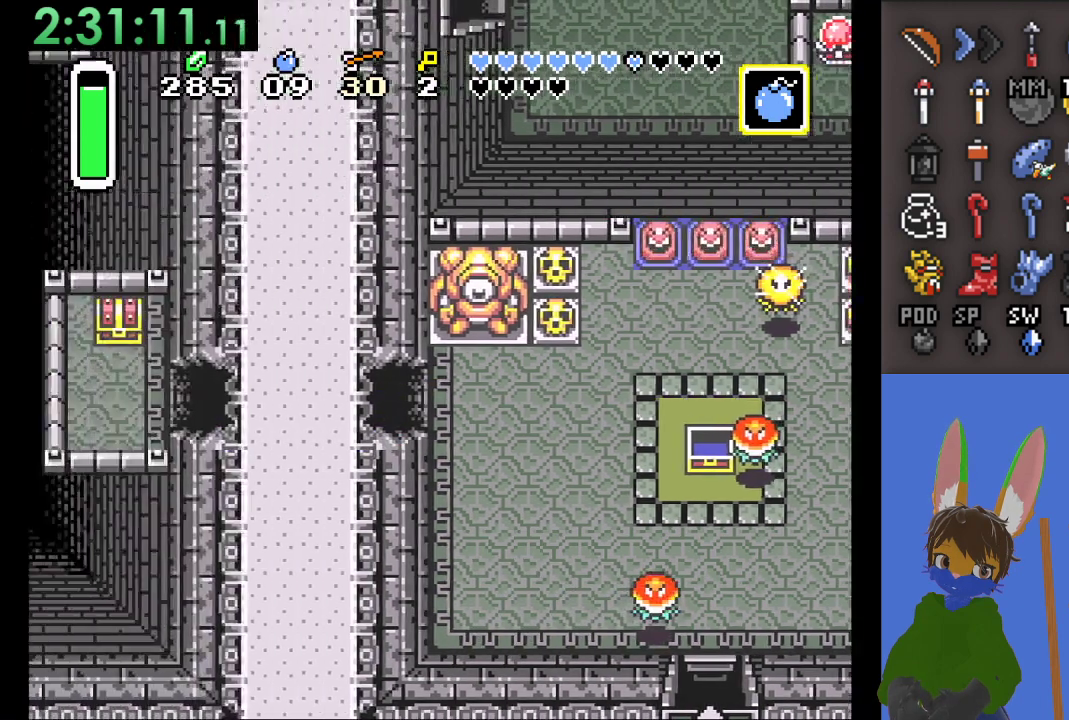
{"buttons": [], "left_stick": "left", "right_stick": "center", "events": []}
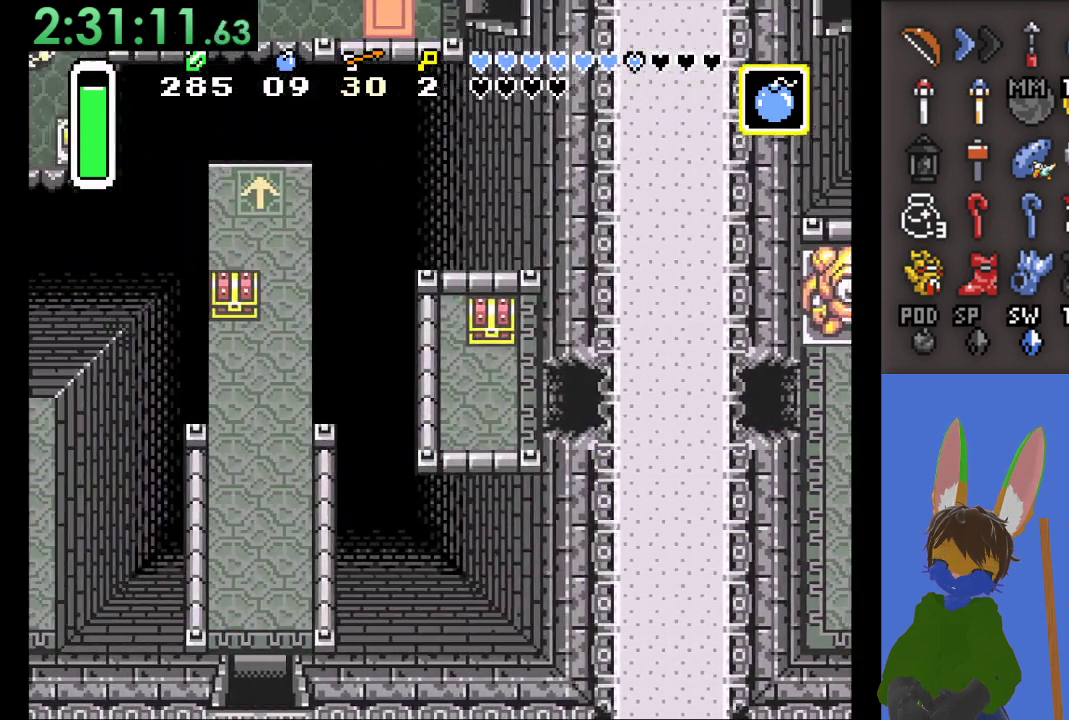
{"buttons": [], "left_stick": "left", "right_stick": "center", "events": []}
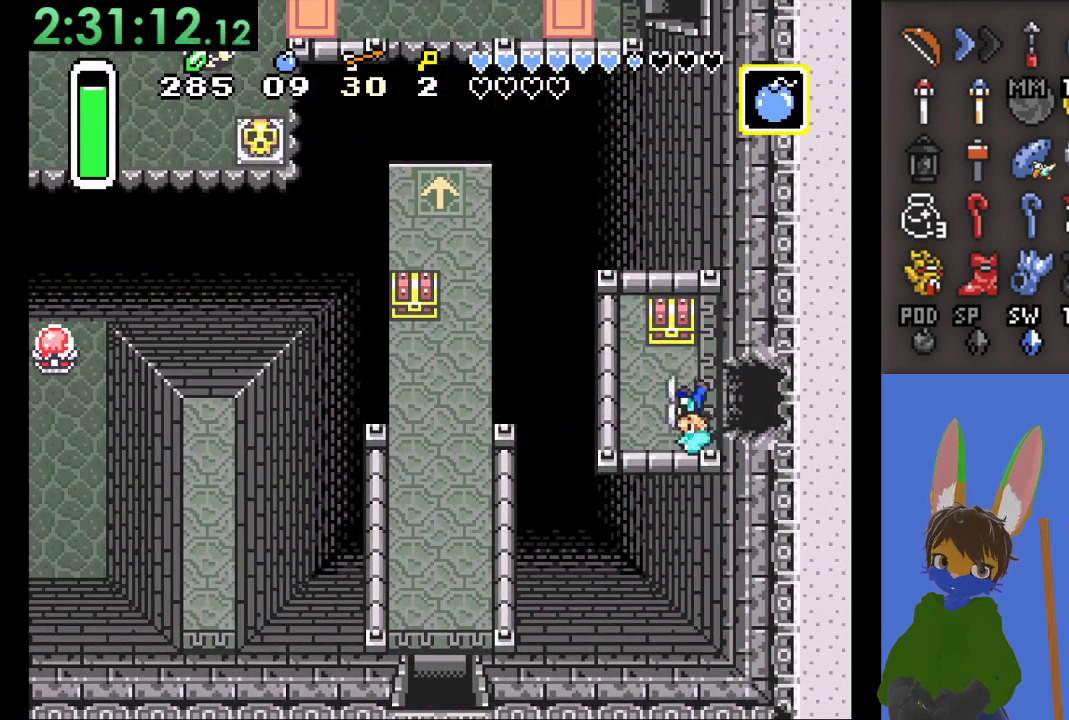
{"buttons": [], "left_stick": "up", "right_stick": "center", "events": [[133, "left_stick", "up"]]}
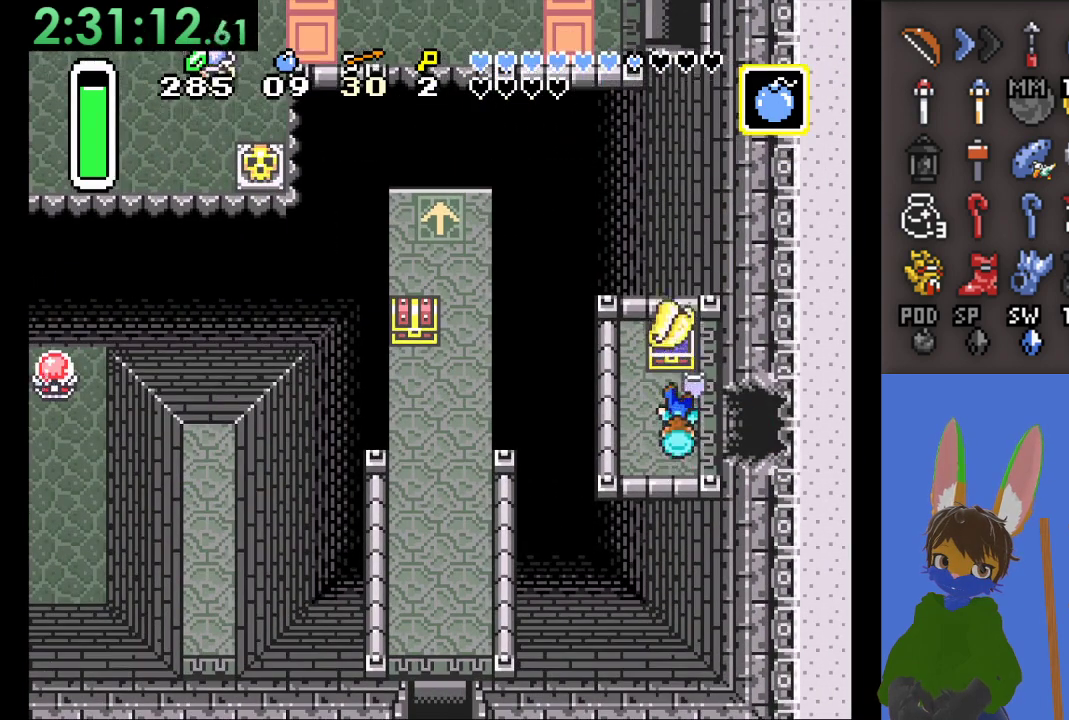
{"buttons": [], "left_stick": "down-right", "right_stick": "center", "events": [[67, "left_stick", "center"], [267, "left_stick", "down-right"]]}
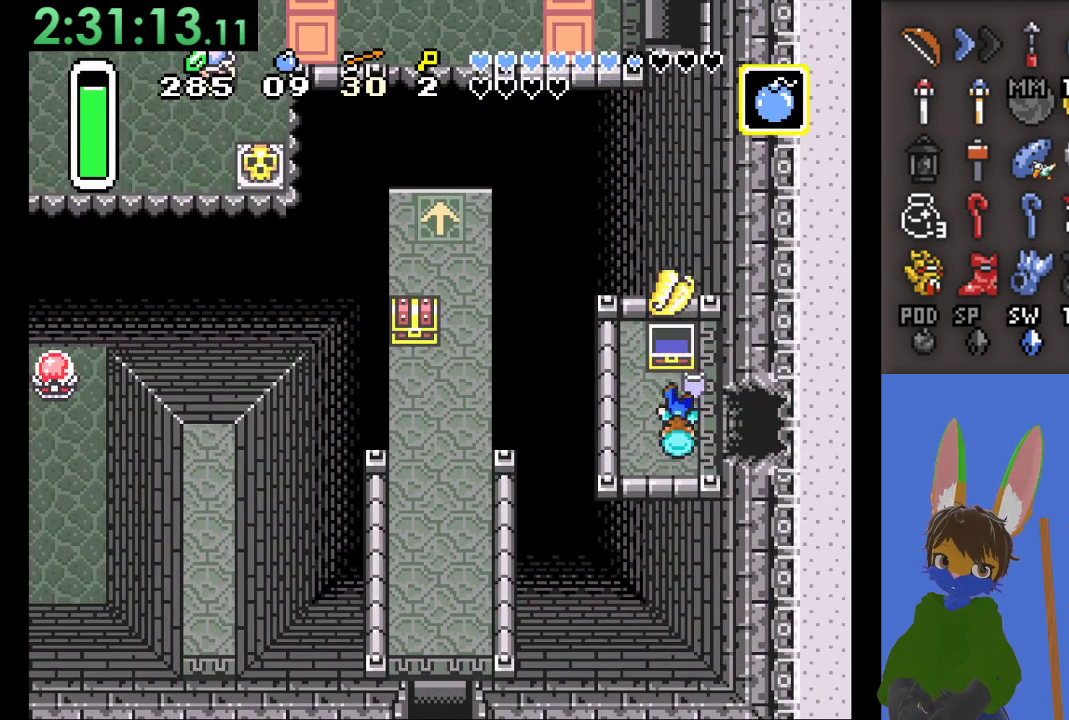
{"buttons": [], "left_stick": "down-right", "right_stick": "center", "events": []}
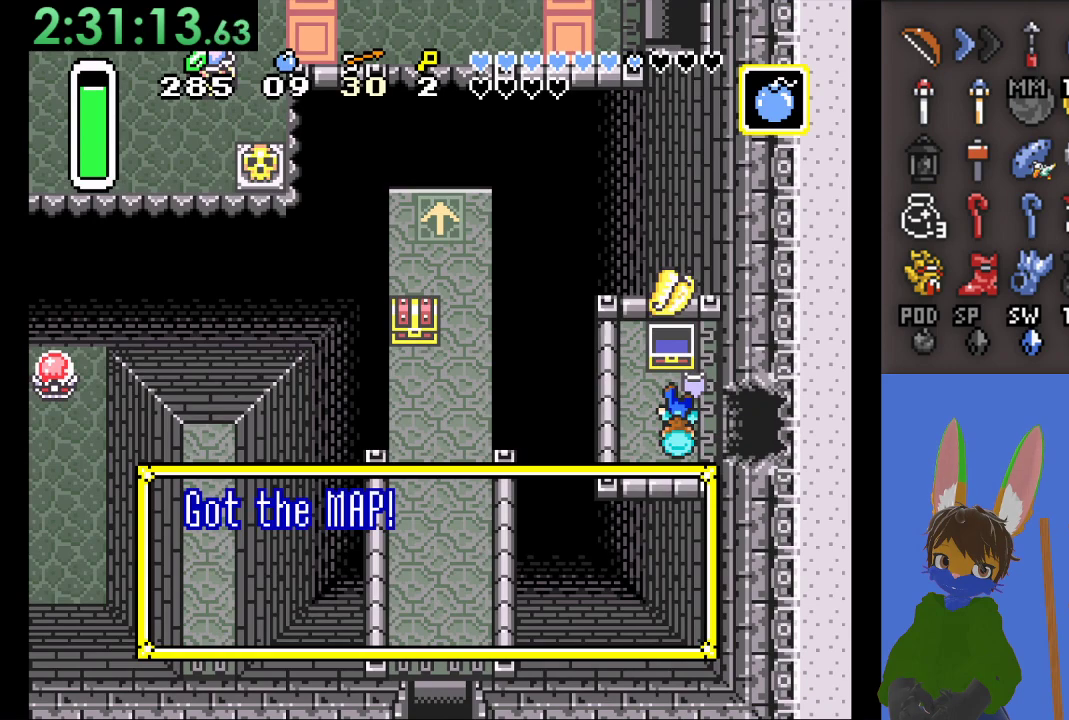
{"buttons": [], "left_stick": "center", "right_stick": "center", "events": [[100, "left_stick", "right"], [167, "CROSS", "down"], [333, "CROSS", "up"], [500, "left_stick", "center"]]}